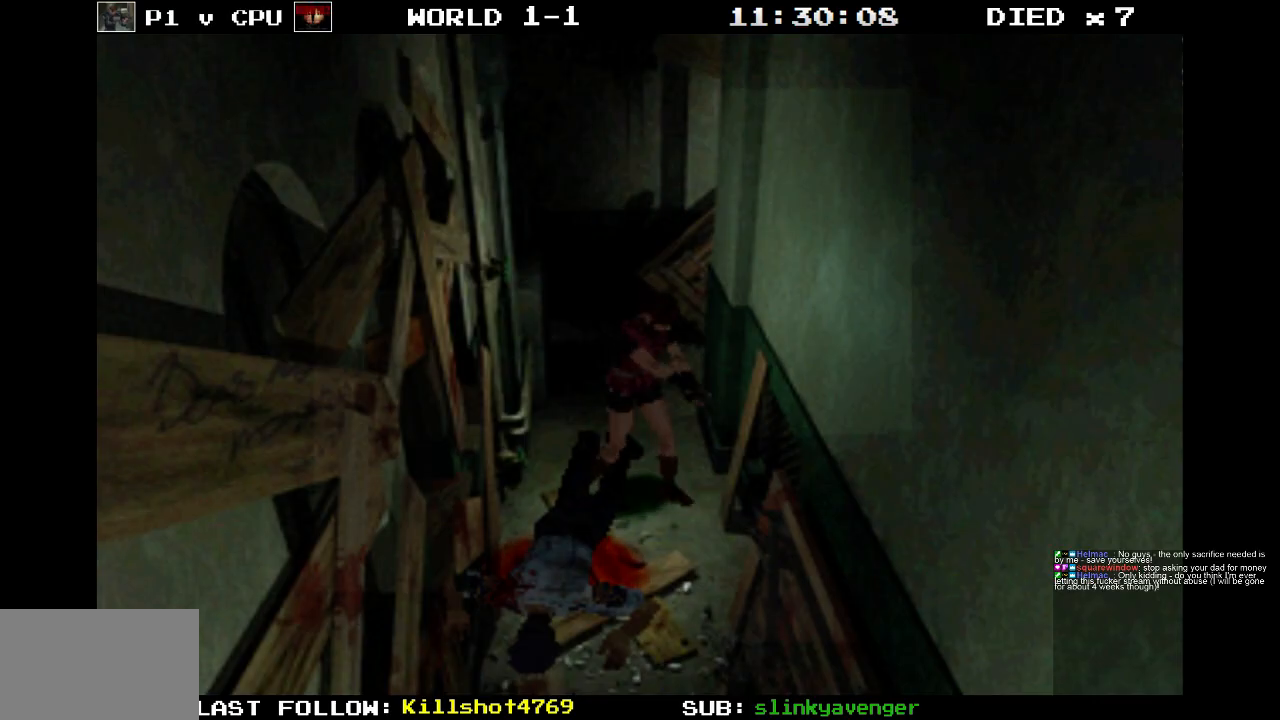
Gameplay with a controller (PlayStation layout); each line is a JSON object with the inputs held at the frame after it. "events" lists button and stick changes between this image and that frame as [ms after this image, input, new state], when the widget could be followed in between. Not read: L3 R3 left_stick right_stick.
{"buttons": ["R1"], "events": [[117, "DPAD_DOWN", "up"], [217, "DPAD_DOWN", "down"], [383, "DPAD_DOWN", "up"]]}
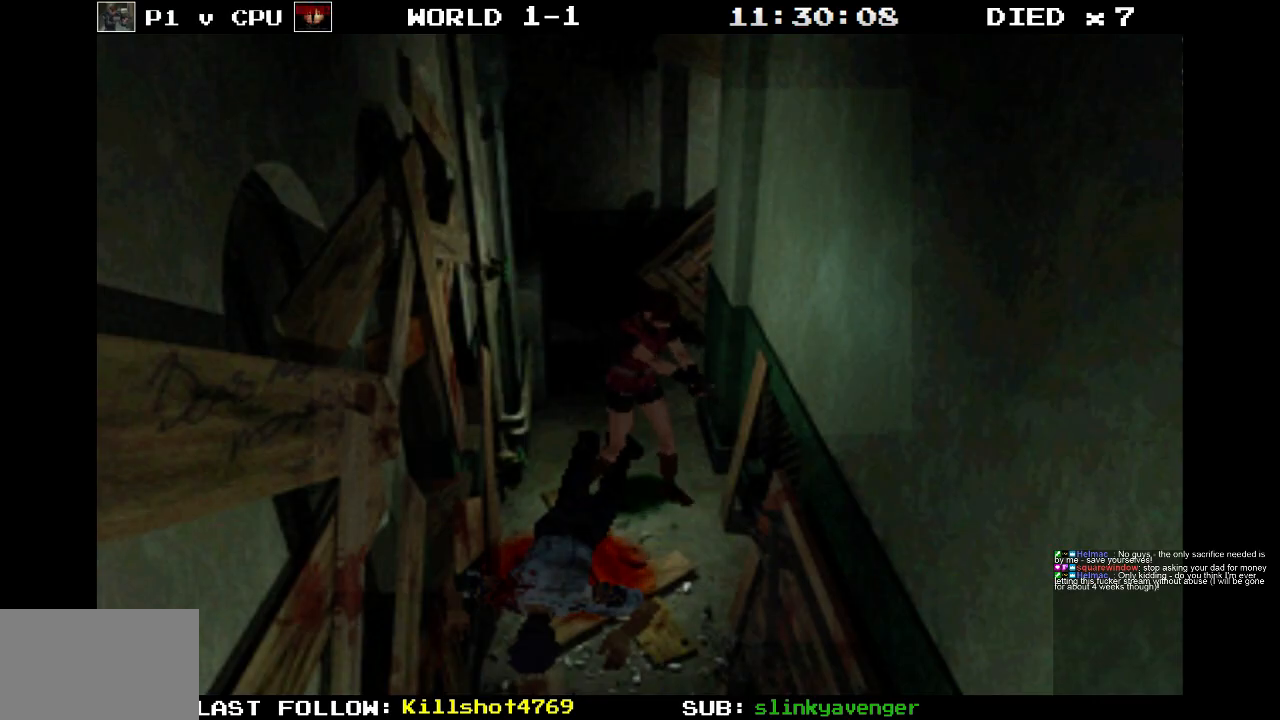
{"buttons": ["R1"], "events": []}
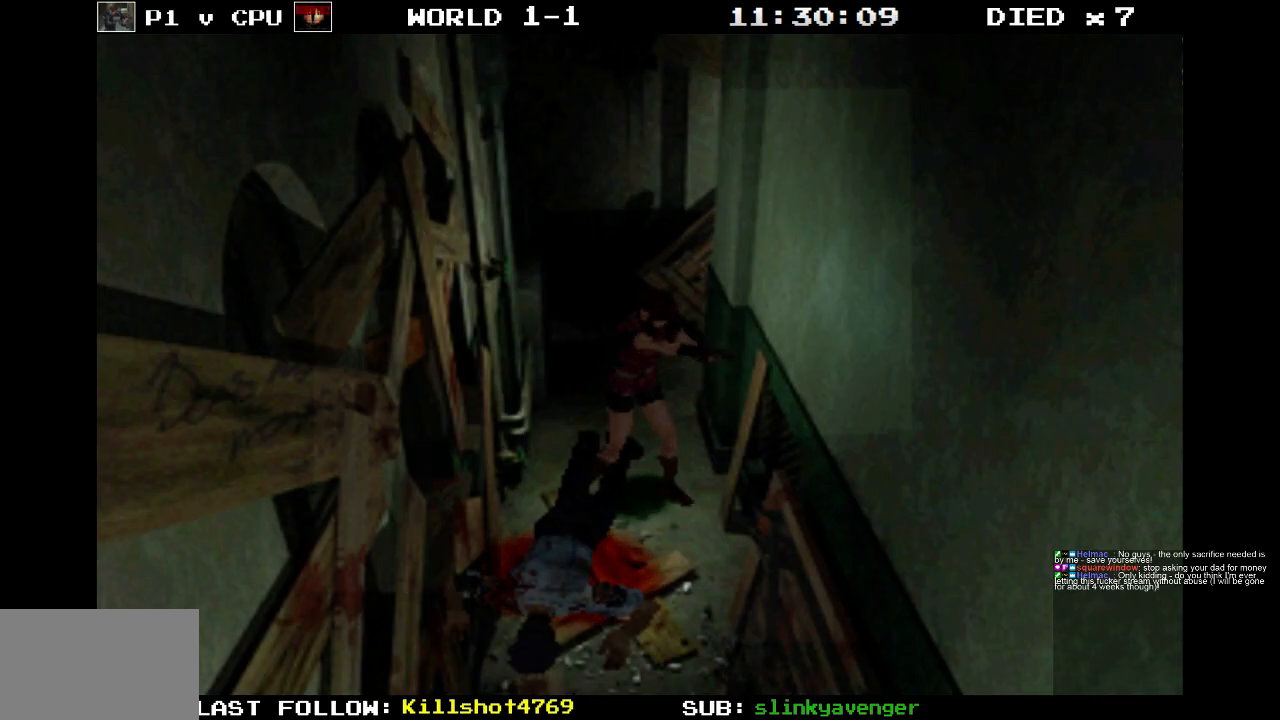
{"buttons": ["R1", "DPAD_UP"], "events": [[200, "DPAD_UP", "down"]]}
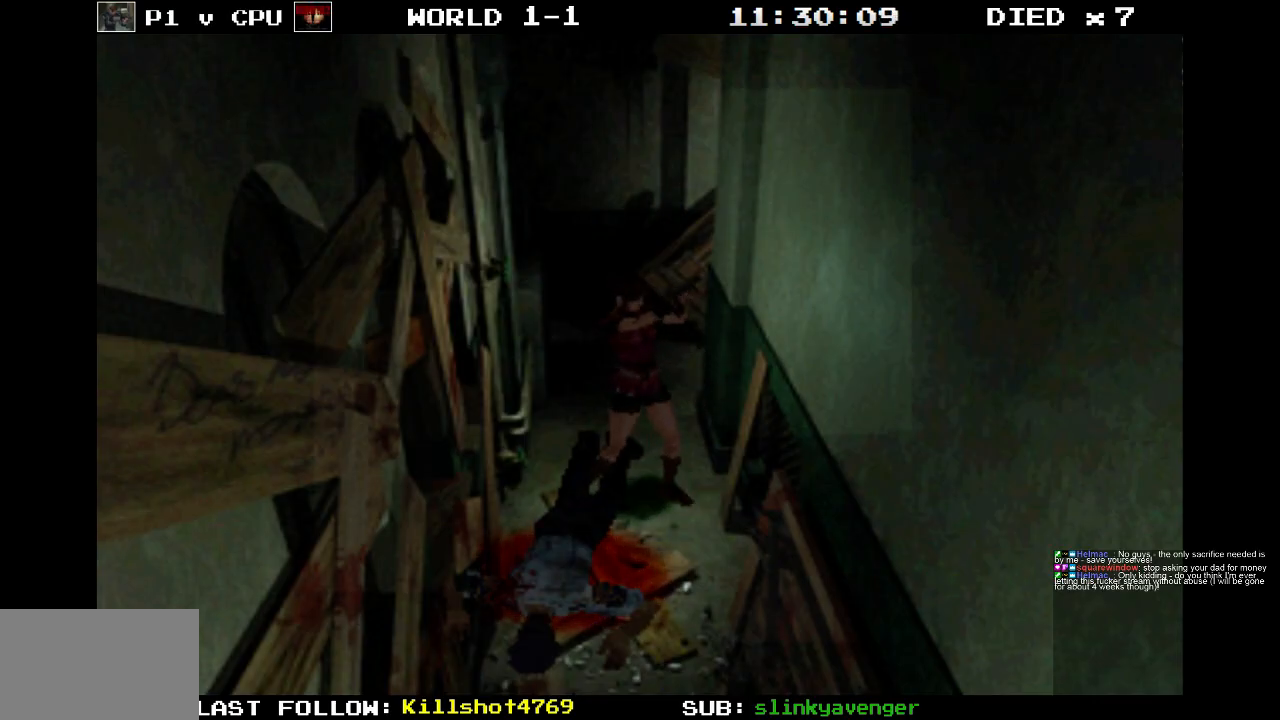
{"buttons": ["R1", "DPAD_UP"], "events": []}
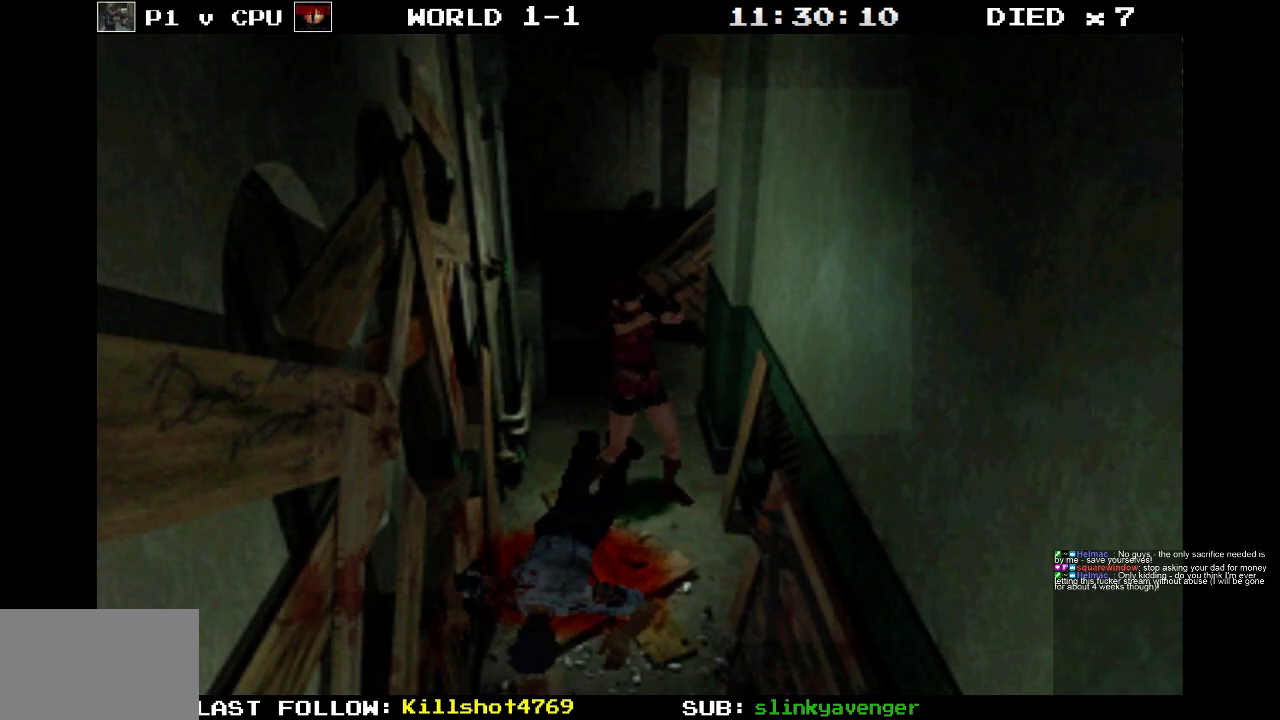
{"buttons": ["R1", "DPAD_UP", "DPAD_RIGHT"], "events": [[350, "DPAD_RIGHT", "down"]]}
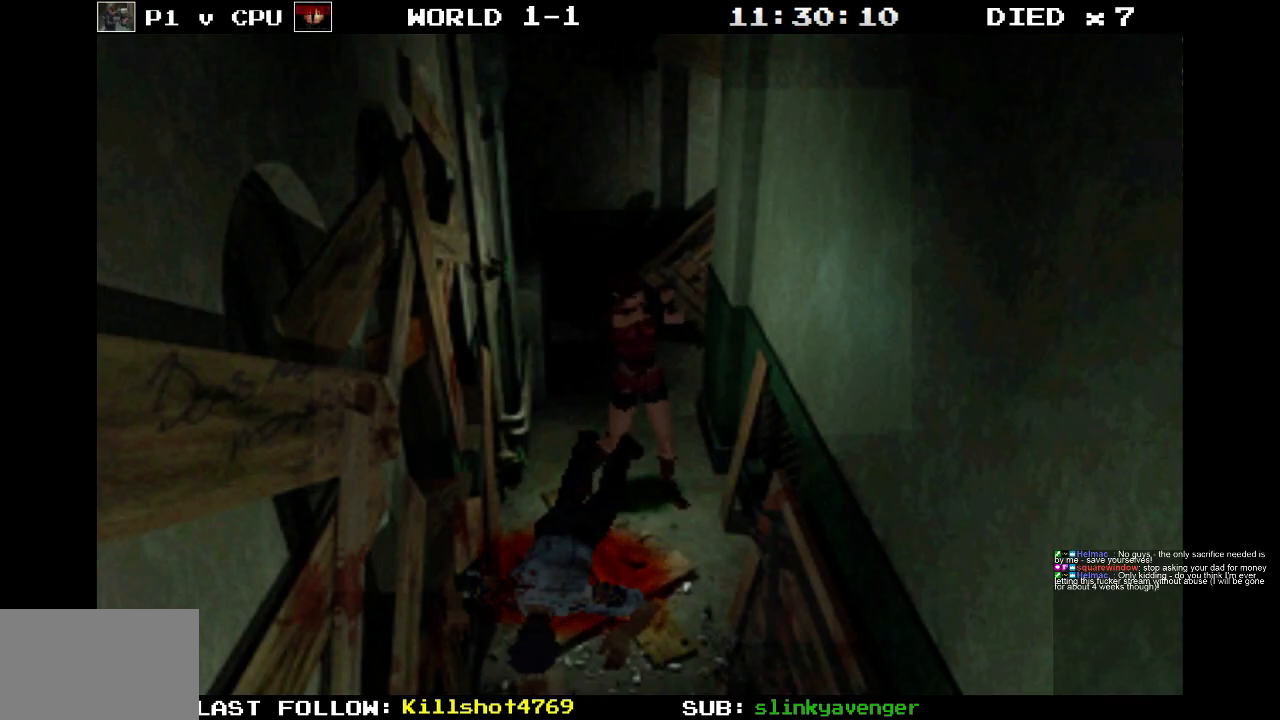
{"buttons": ["R1", "DPAD_UP"], "events": [[200, "DPAD_RIGHT", "up"]]}
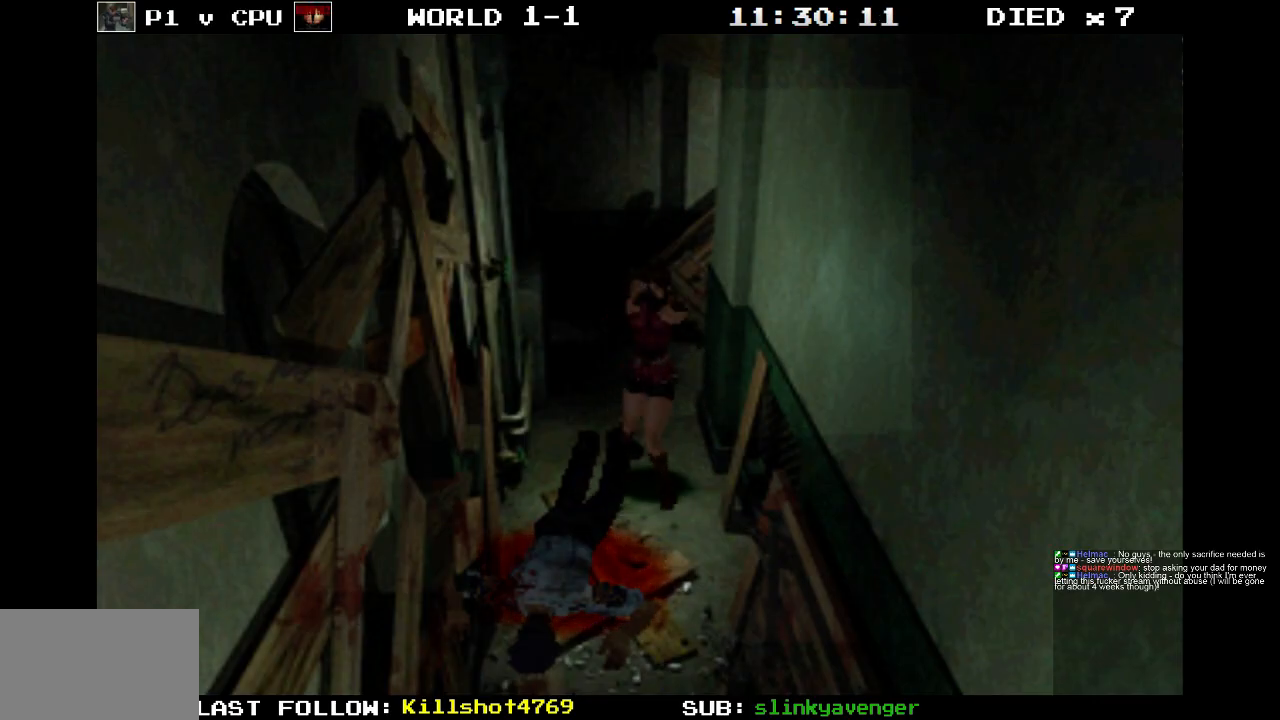
{"buttons": ["R1", "DPAD_UP", "DPAD_RIGHT"], "events": [[267, "DPAD_RIGHT", "down"]]}
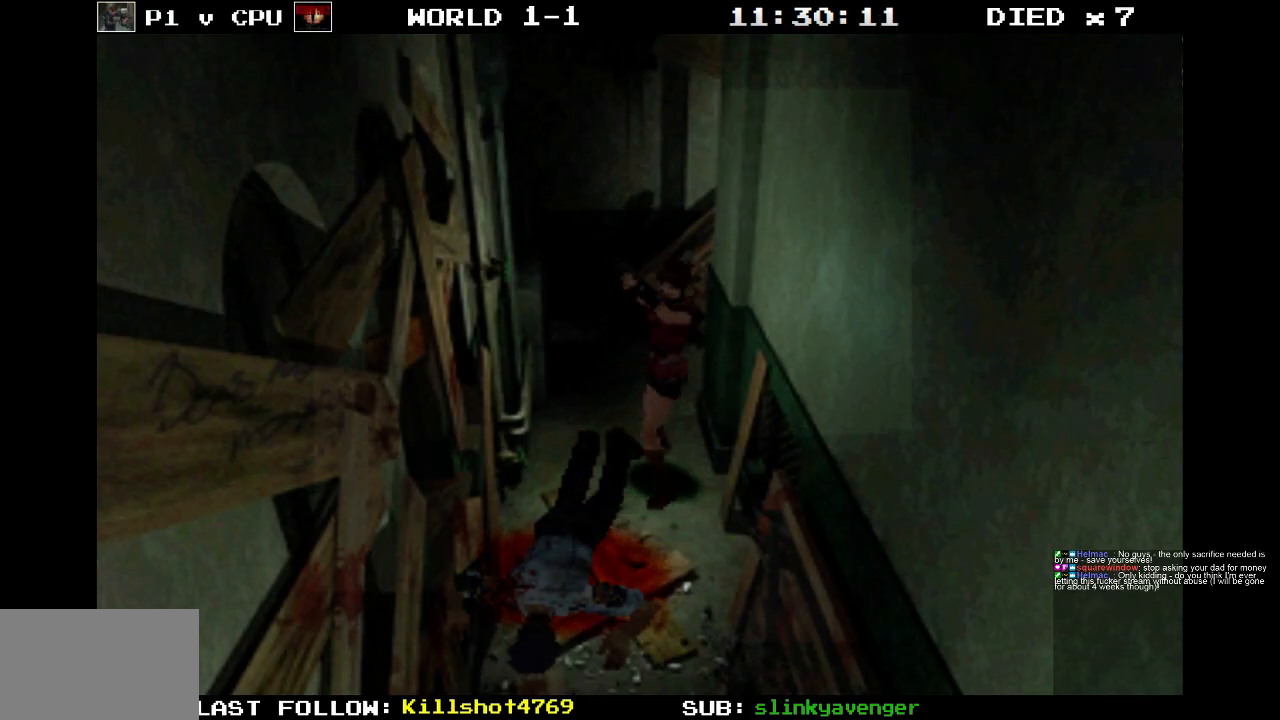
{"buttons": ["R1"], "events": [[17, "DPAD_RIGHT", "up"], [400, "DPAD_UP", "up"]]}
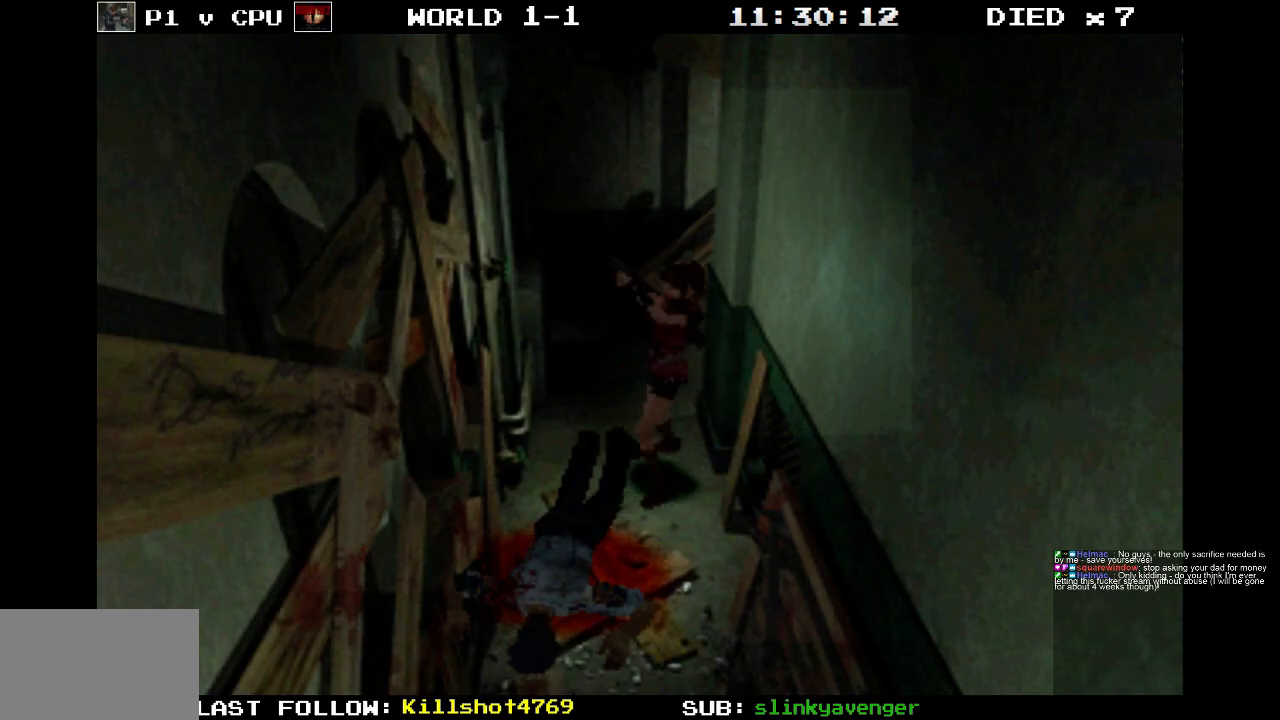
{"buttons": ["R1", "DPAD_DOWN"], "events": [[267, "DPAD_DOWN", "down"]]}
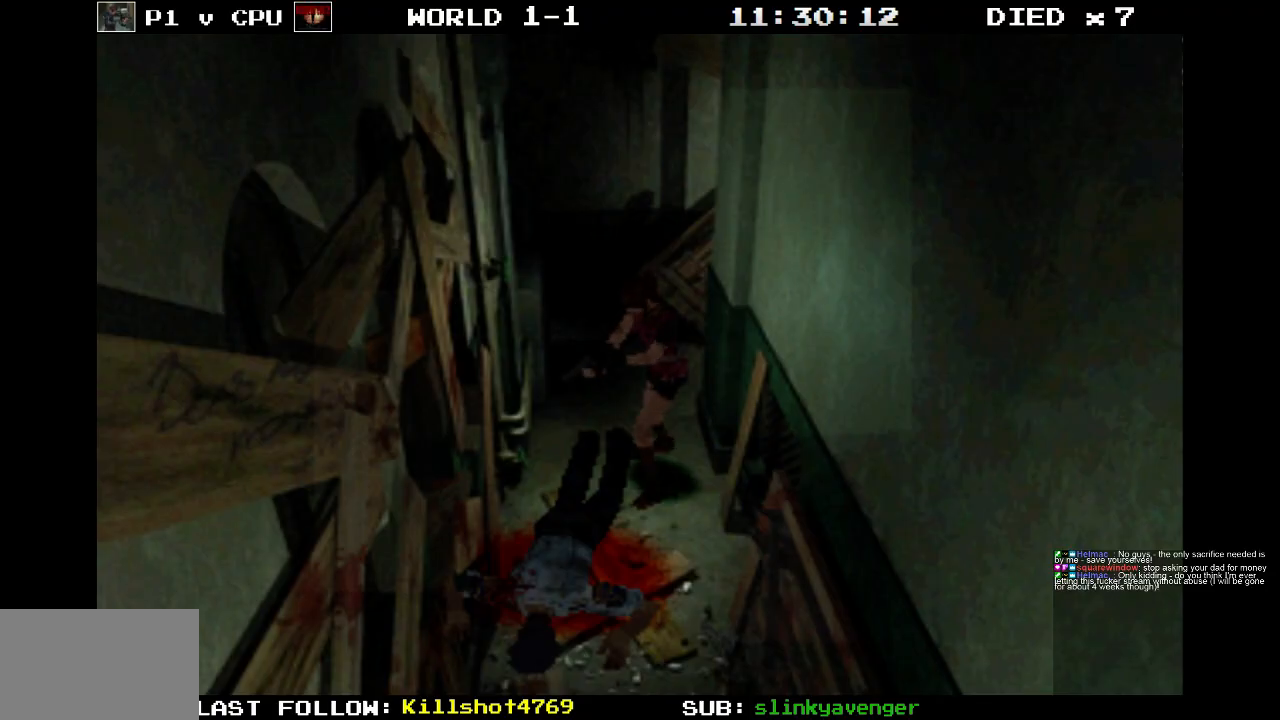
{"buttons": ["R1", "DPAD_DOWN", "DPAD_LEFT"], "events": [[417, "DPAD_LEFT", "down"]]}
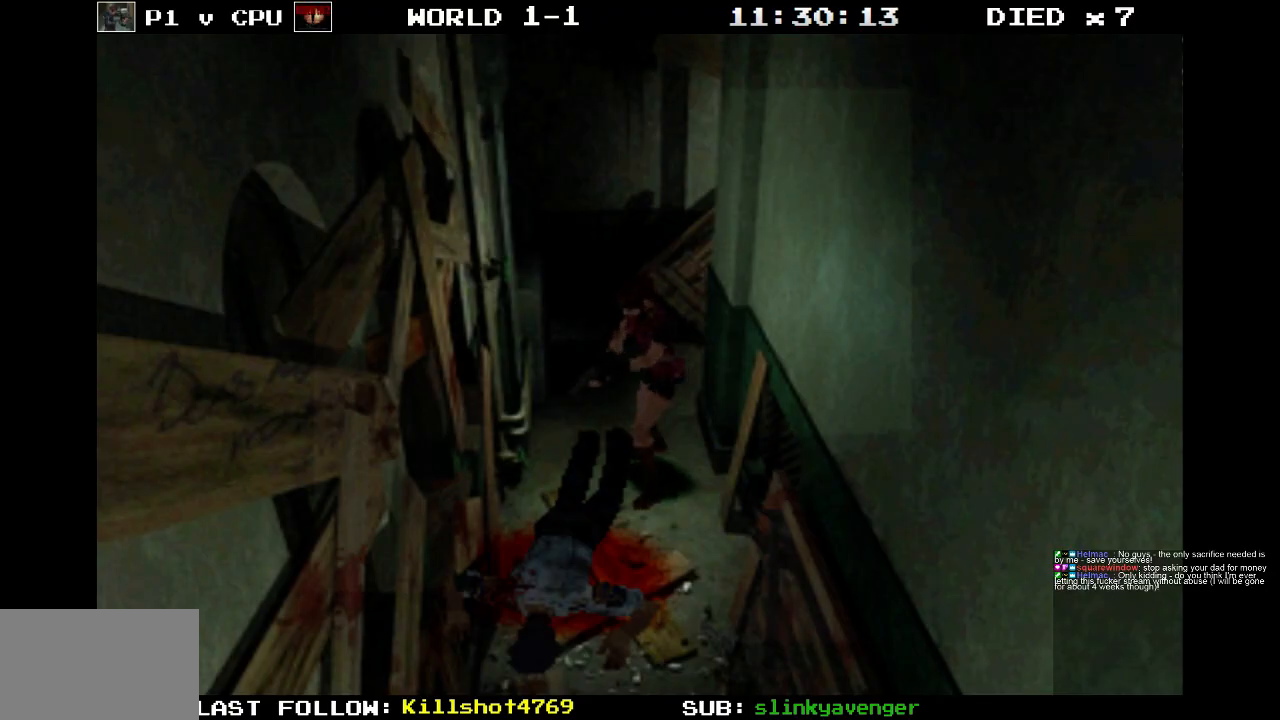
{"buttons": ["R1", "DPAD_DOWN", "DPAD_LEFT"], "events": [[267, "DPAD_LEFT", "up"], [467, "DPAD_LEFT", "down"]]}
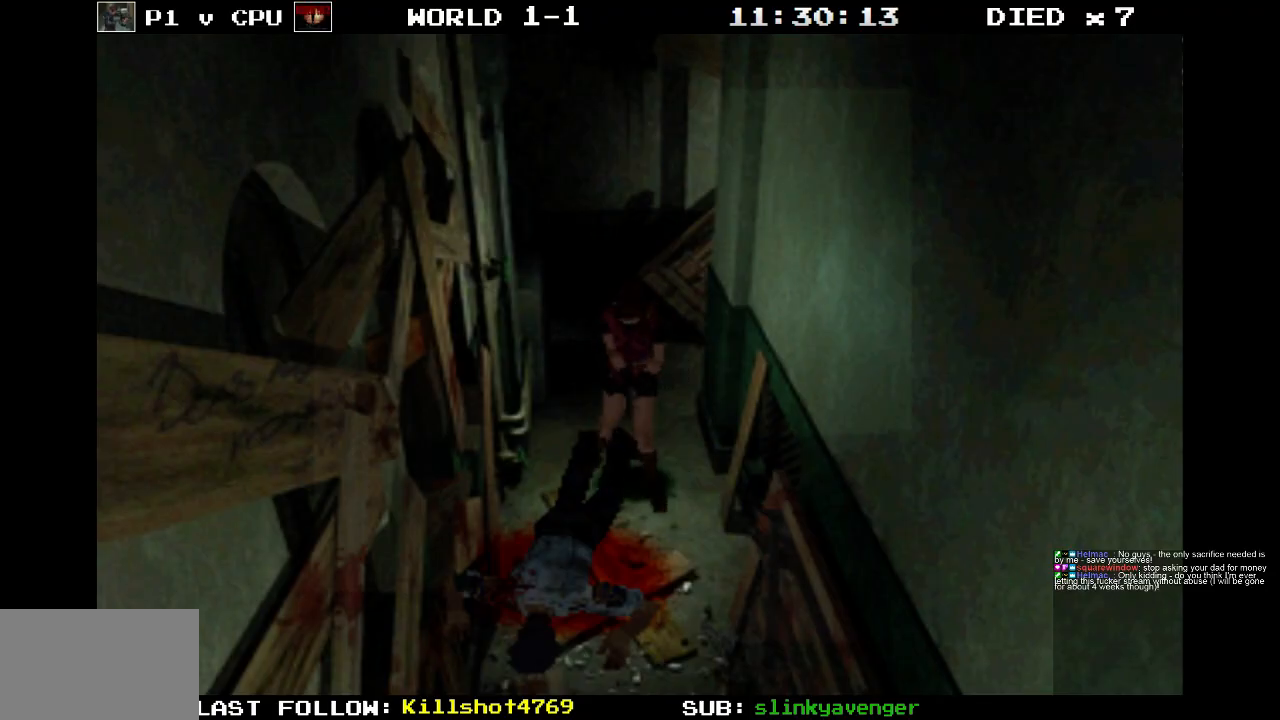
{"buttons": ["R1", "DPAD_DOWN"], "events": [[250, "DPAD_LEFT", "up"]]}
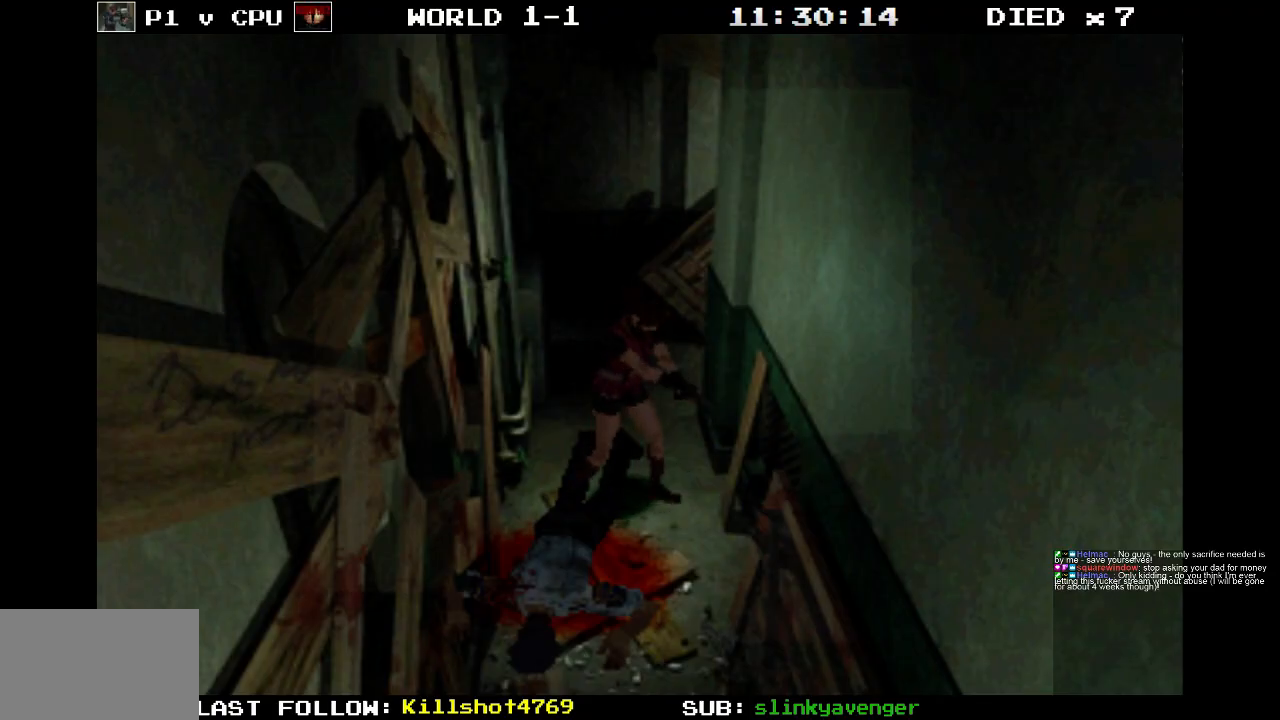
{"buttons": ["R1", "DPAD_DOWN"], "events": [[67, "DPAD_LEFT", "down"], [333, "DPAD_LEFT", "up"]]}
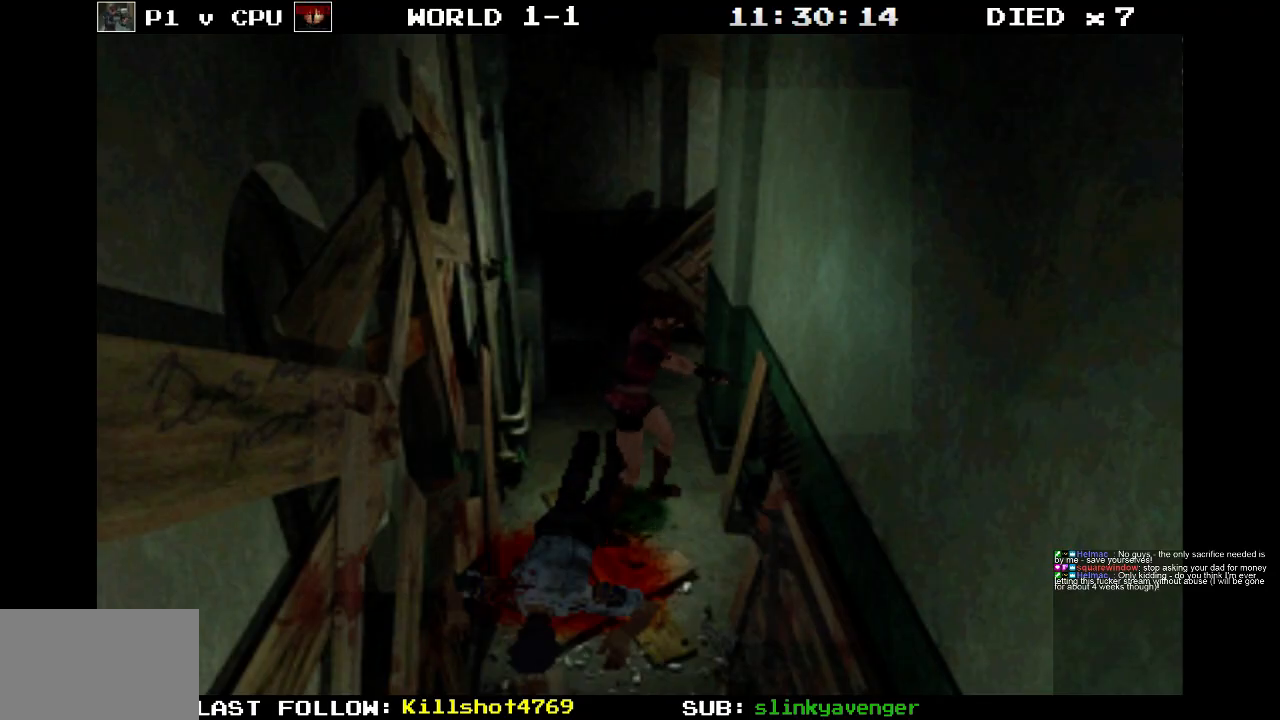
{"buttons": ["R1"], "events": [[300, "DPAD_DOWN", "up"]]}
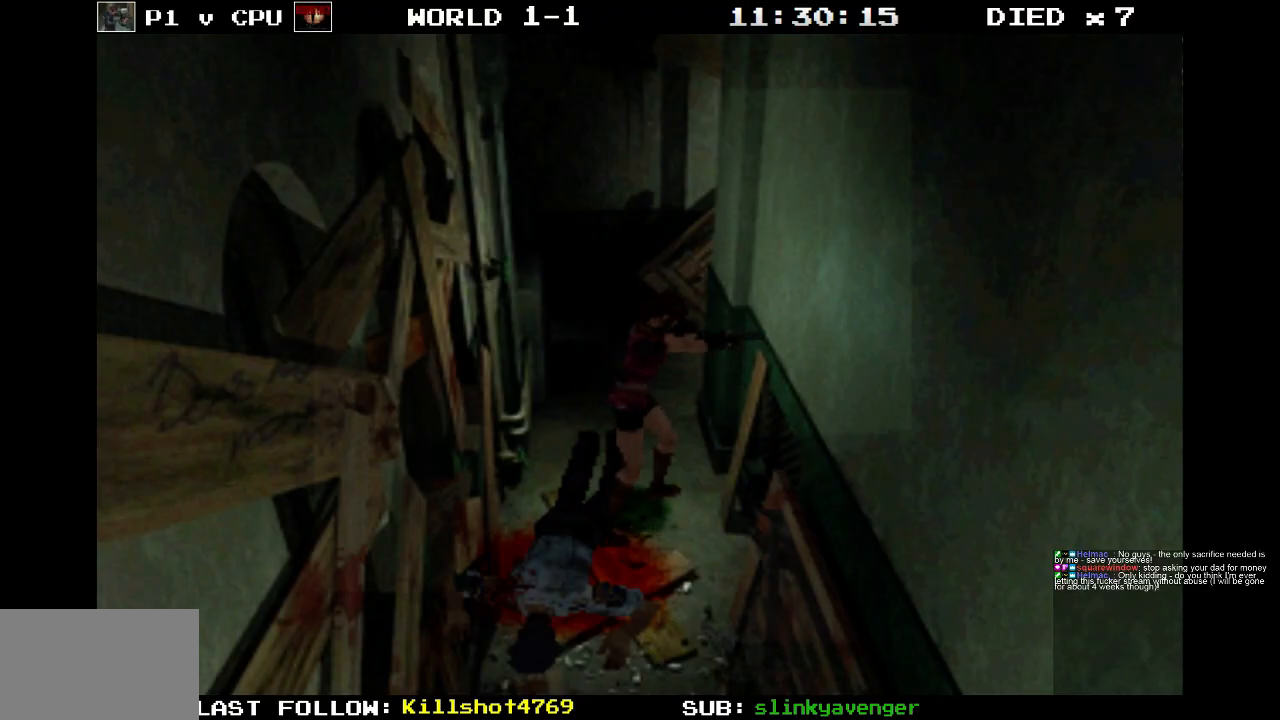
{"buttons": ["R1", "DPAD_UP"], "events": [[417, "DPAD_UP", "down"]]}
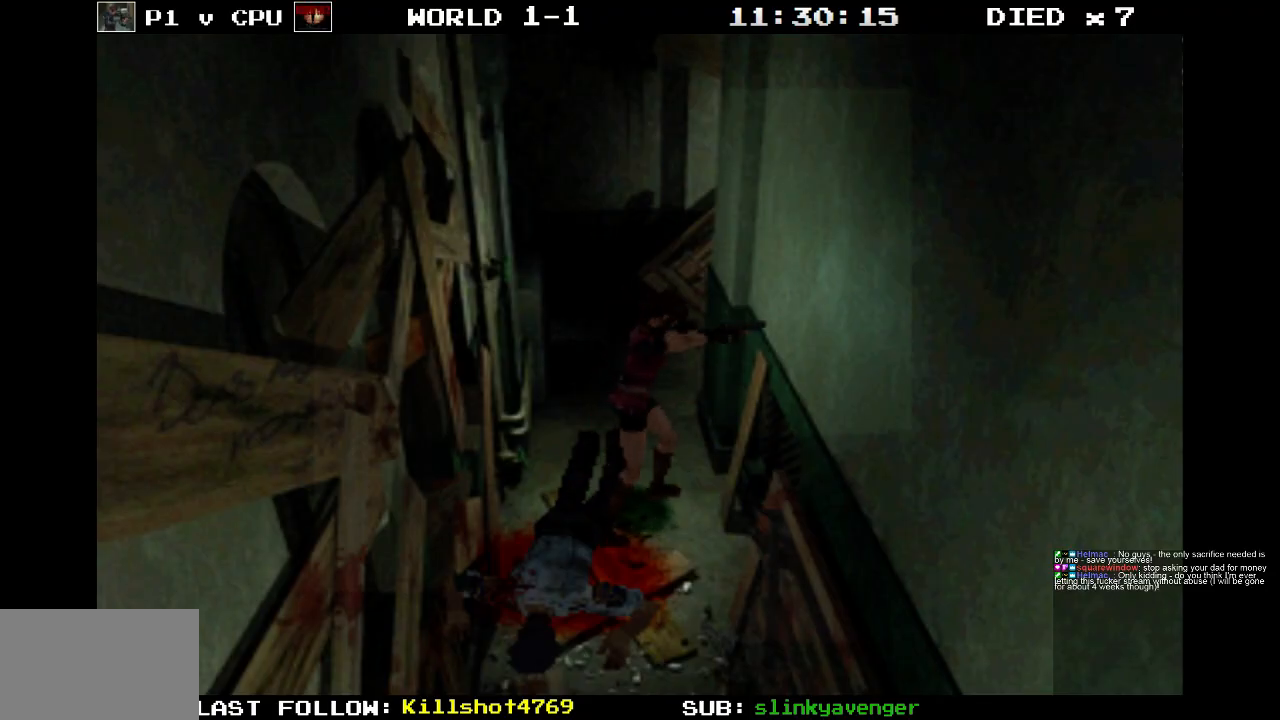
{"buttons": ["R1", "DPAD_UP"], "events": []}
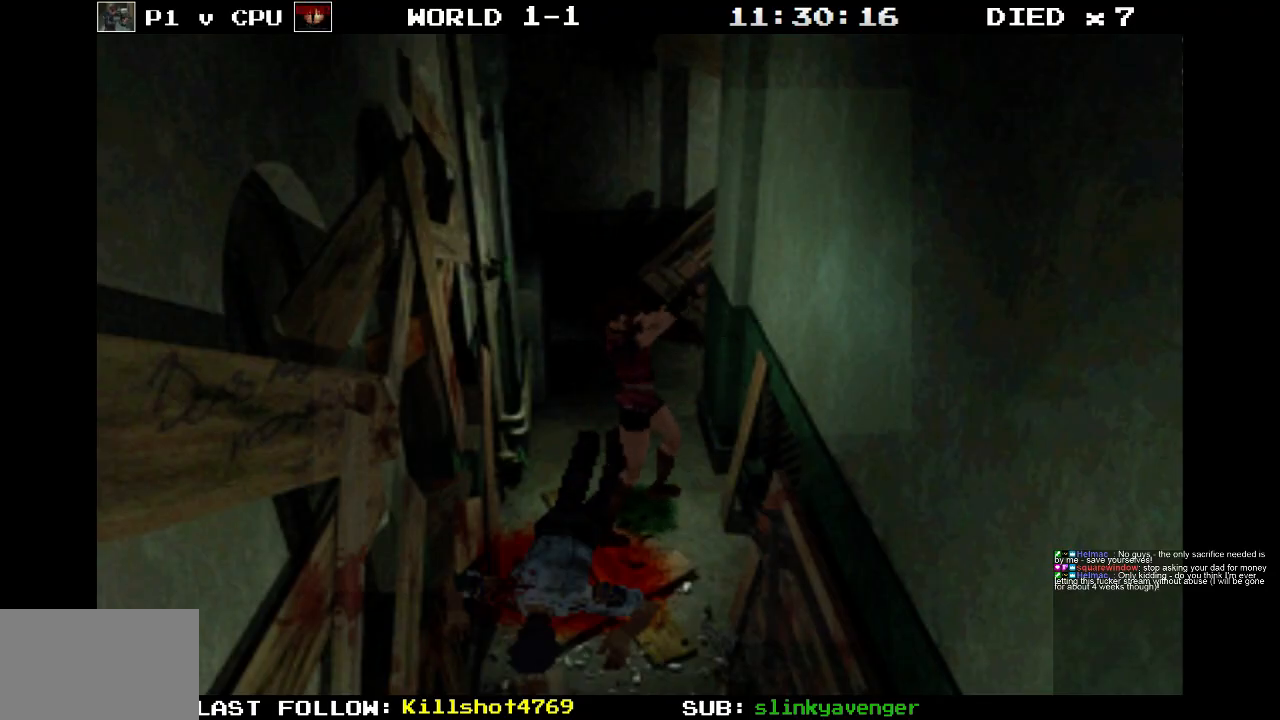
{"buttons": ["R1", "DPAD_UP"], "events": []}
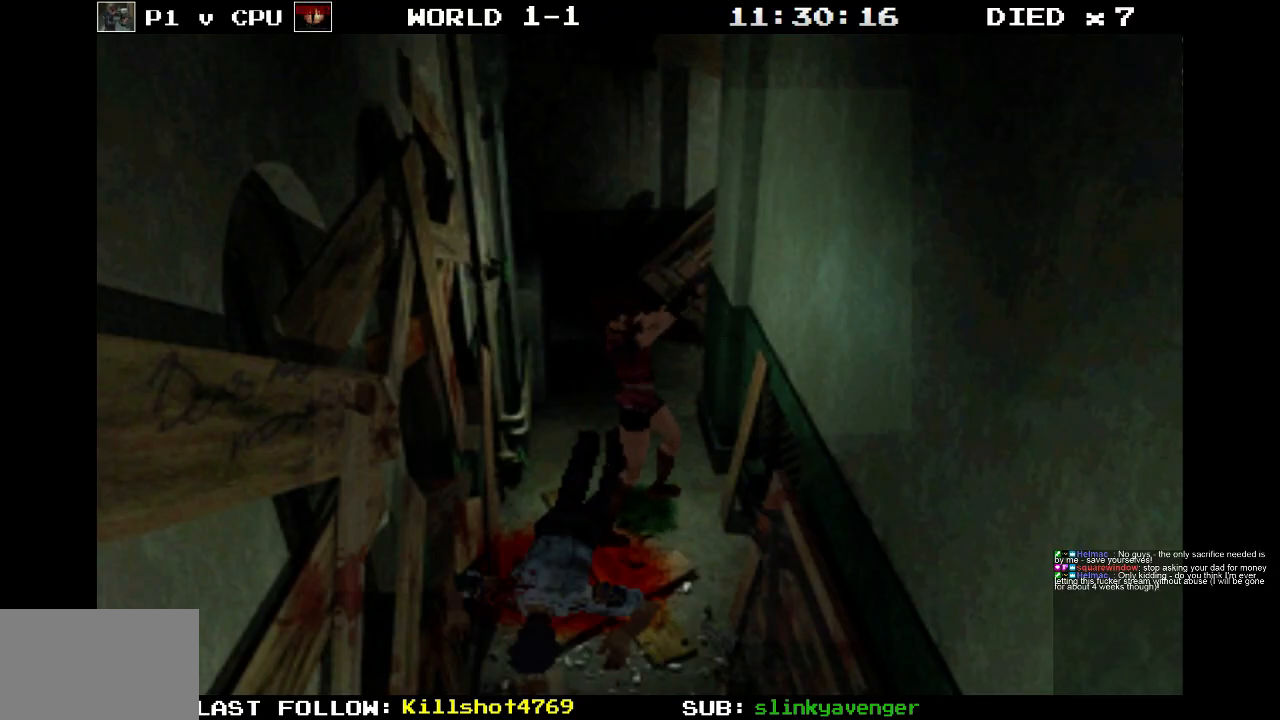
{"buttons": ["R1", "DPAD_UP", "DPAD_LEFT"], "events": [[483, "DPAD_LEFT", "down"]]}
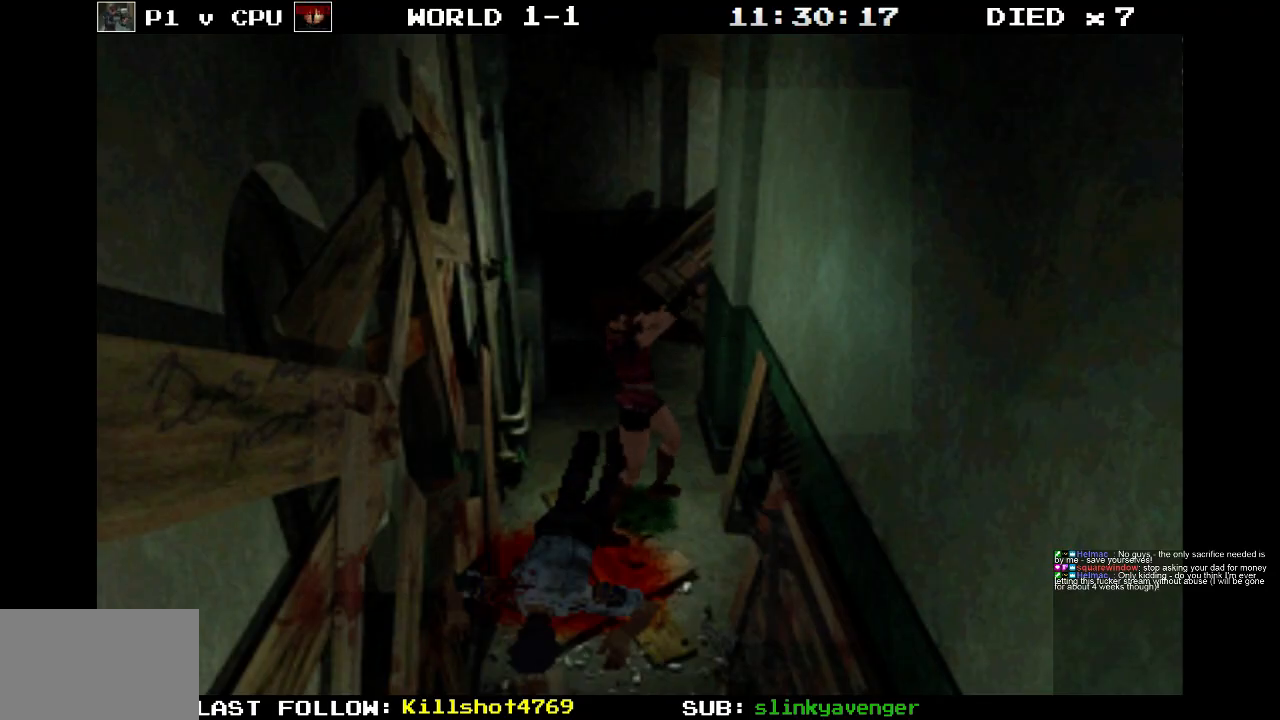
{"buttons": ["R1", "DPAD_UP"], "events": [[233, "DPAD_LEFT", "up"]]}
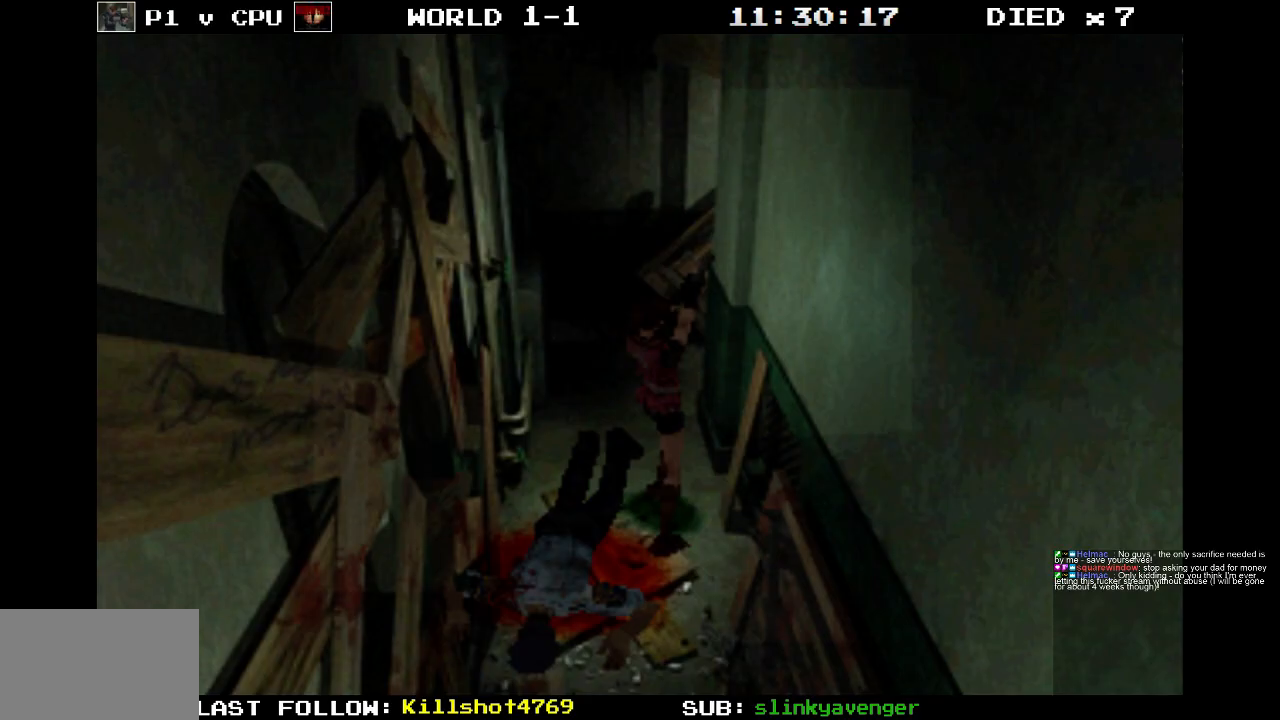
{"buttons": ["R1", "DPAD_UP", "DPAD_LEFT"], "events": [[50, "DPAD_LEFT", "down"]]}
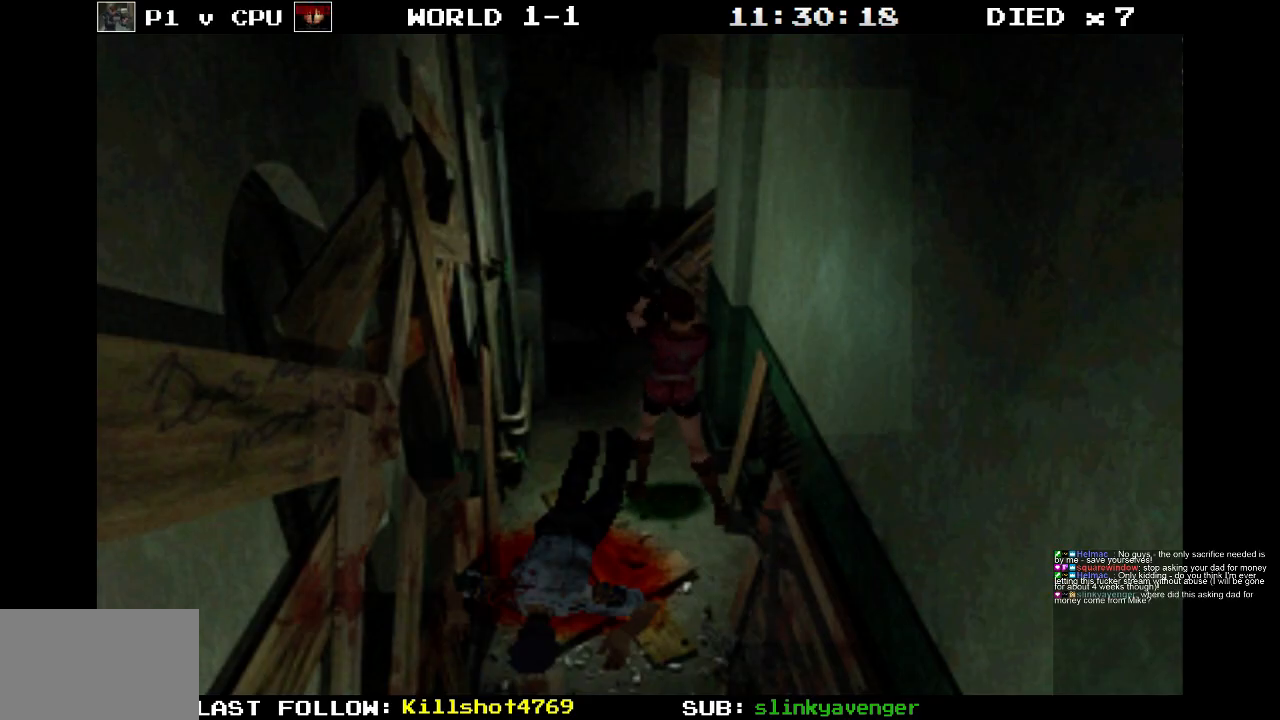
{"buttons": ["R1", "DPAD_UP", "DPAD_LEFT"], "events": []}
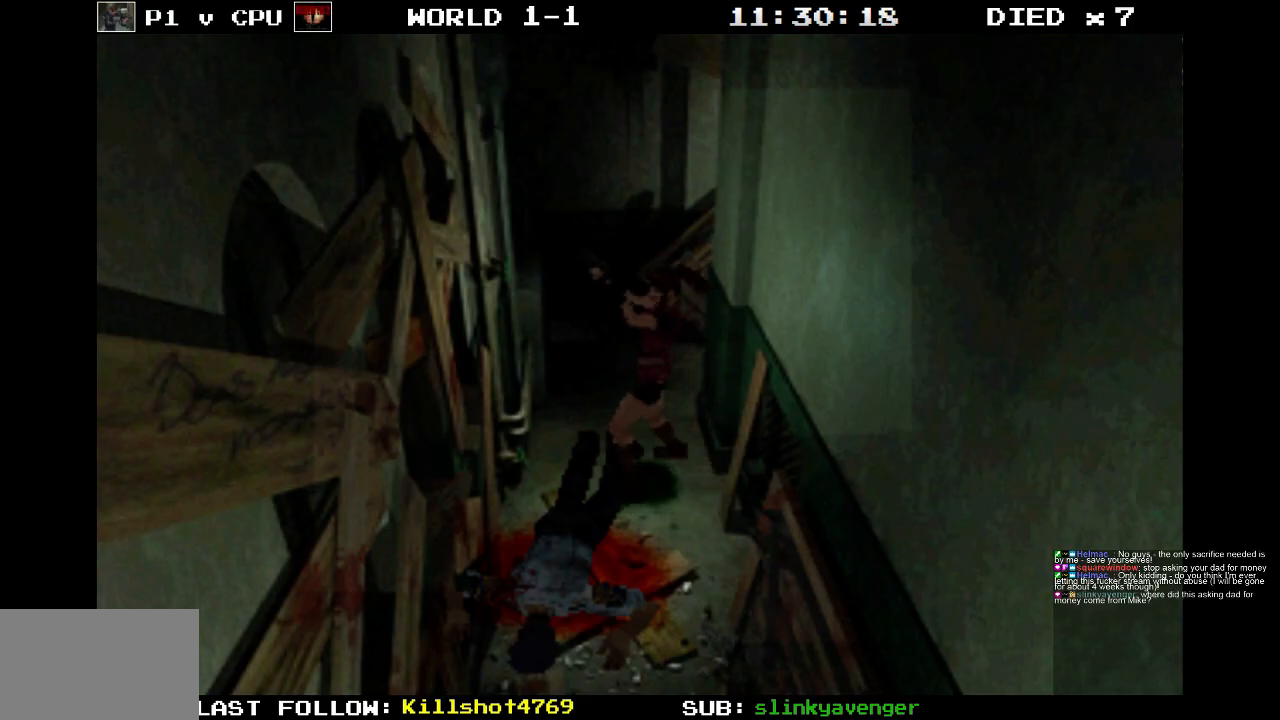
{"buttons": ["R1", "DPAD_UP", "DPAD_LEFT"], "events": []}
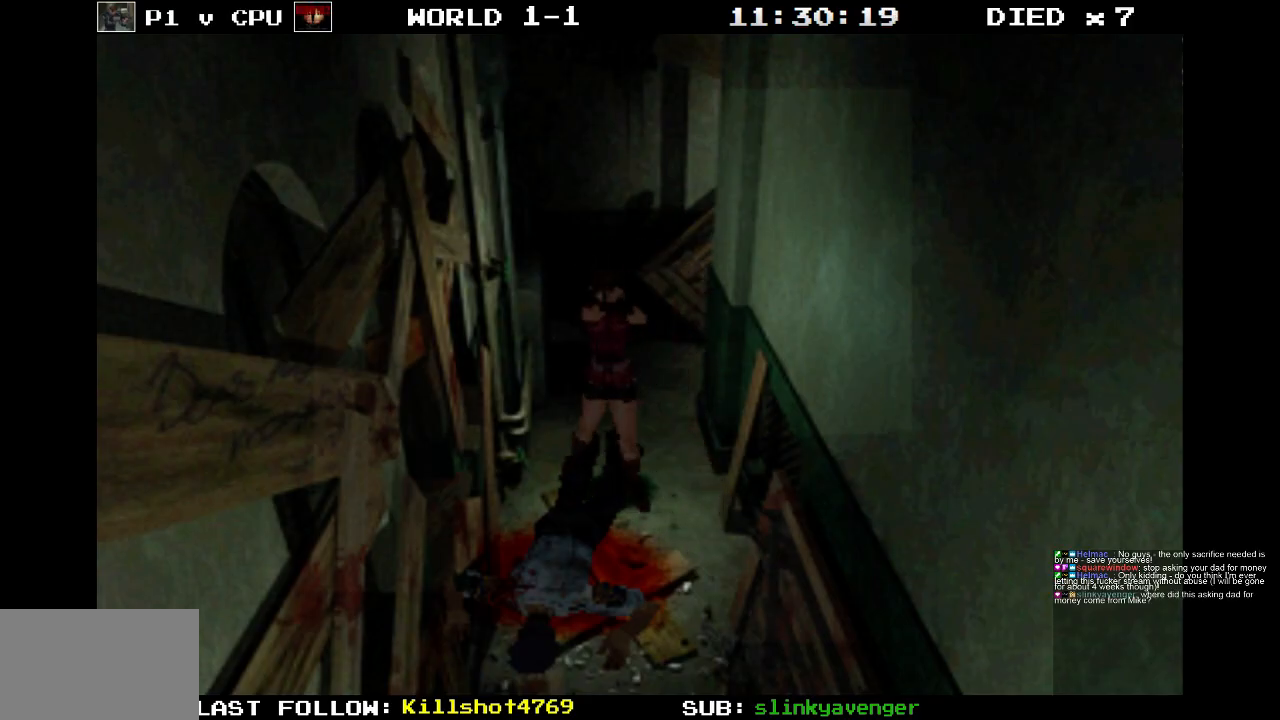
{"buttons": ["R1", "DPAD_UP", "DPAD_LEFT"], "events": []}
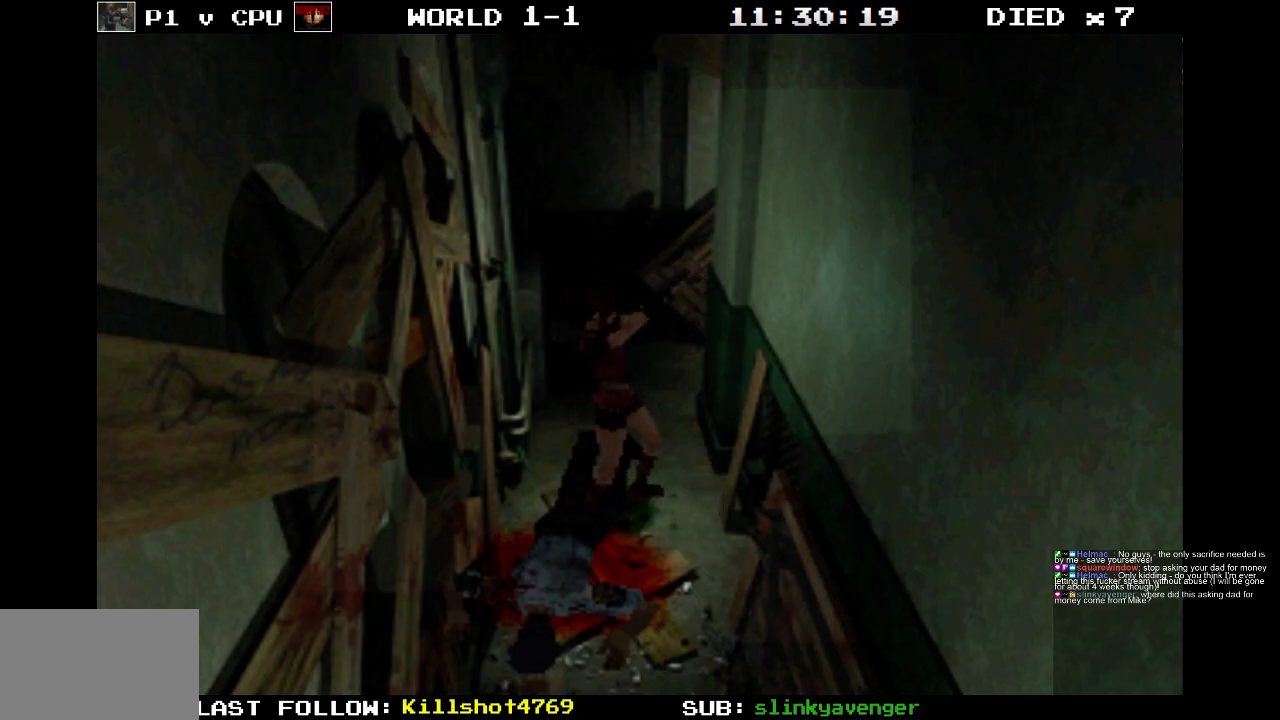
{"buttons": ["R1"], "events": [[433, "DPAD_LEFT", "up"], [467, "DPAD_UP", "up"]]}
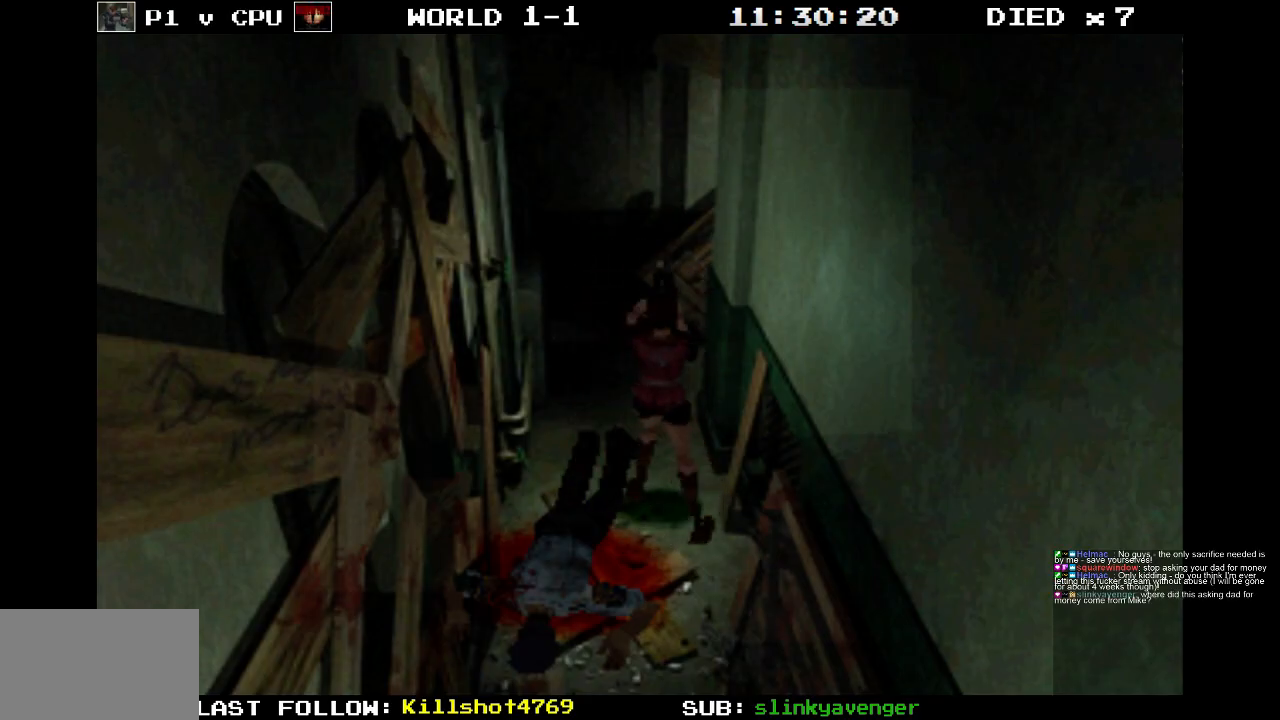
{"buttons": ["R1"], "events": []}
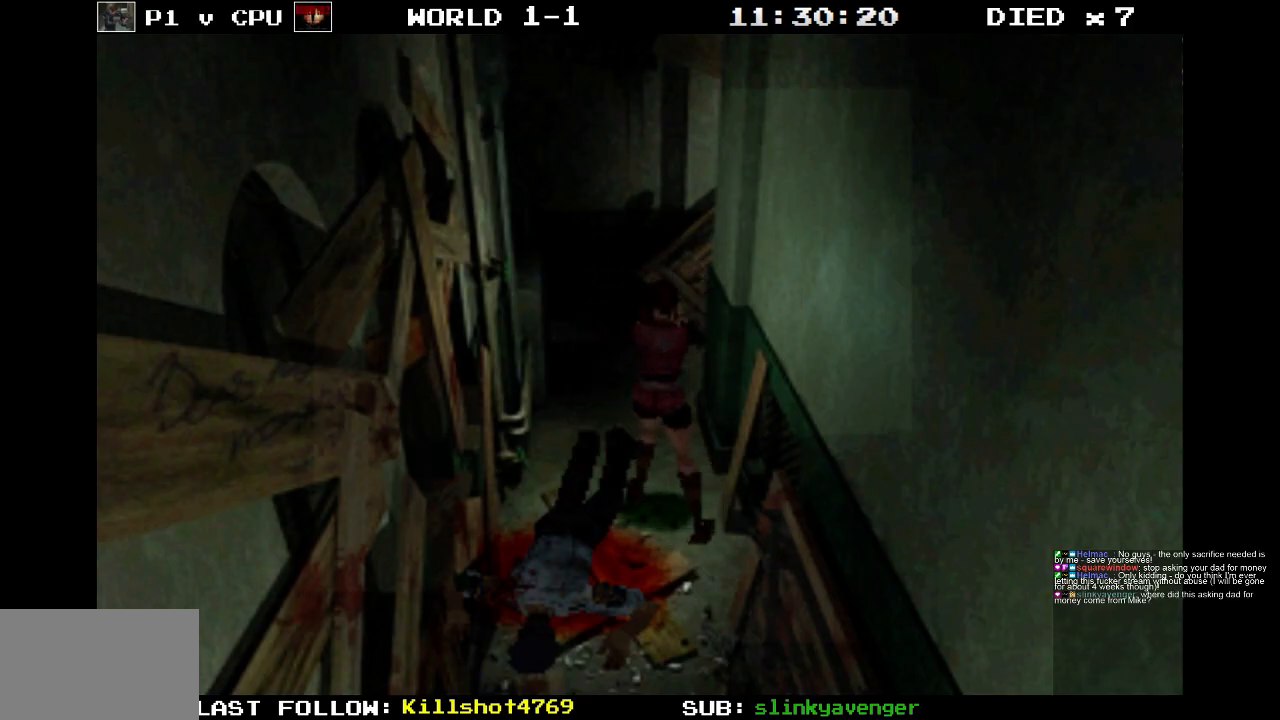
{"buttons": ["R1"], "events": []}
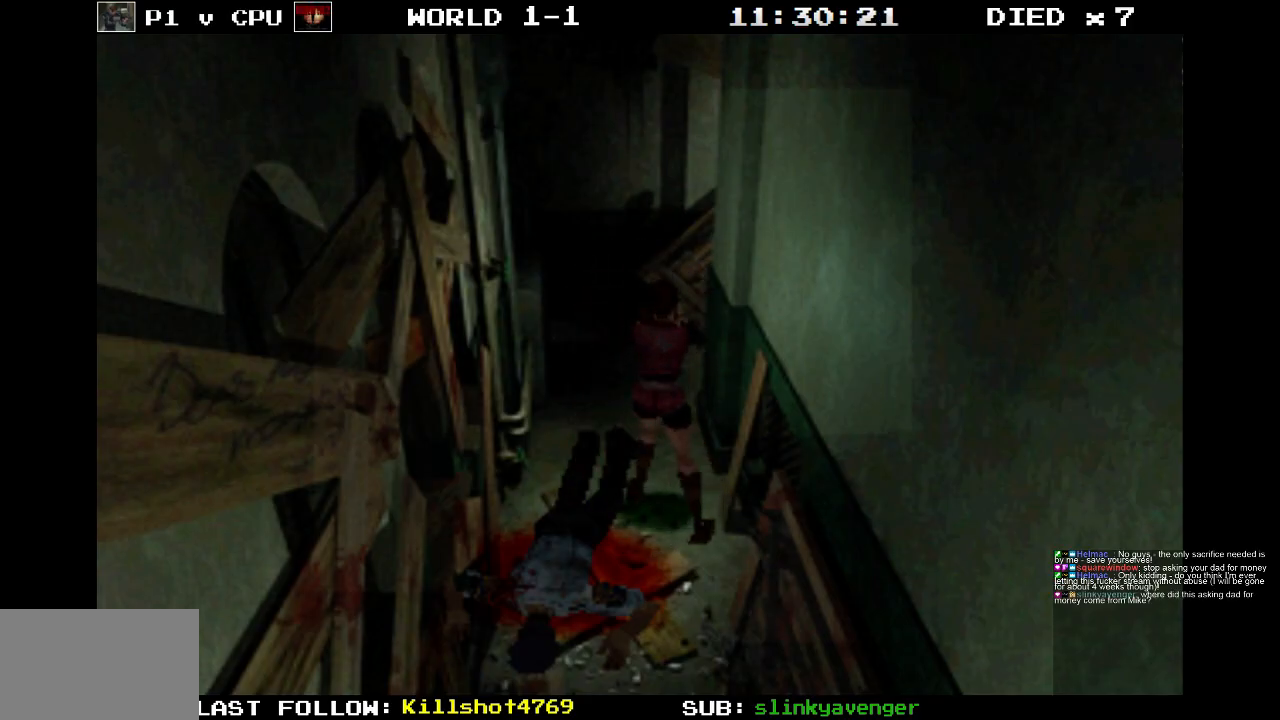
{"buttons": ["R1"], "events": []}
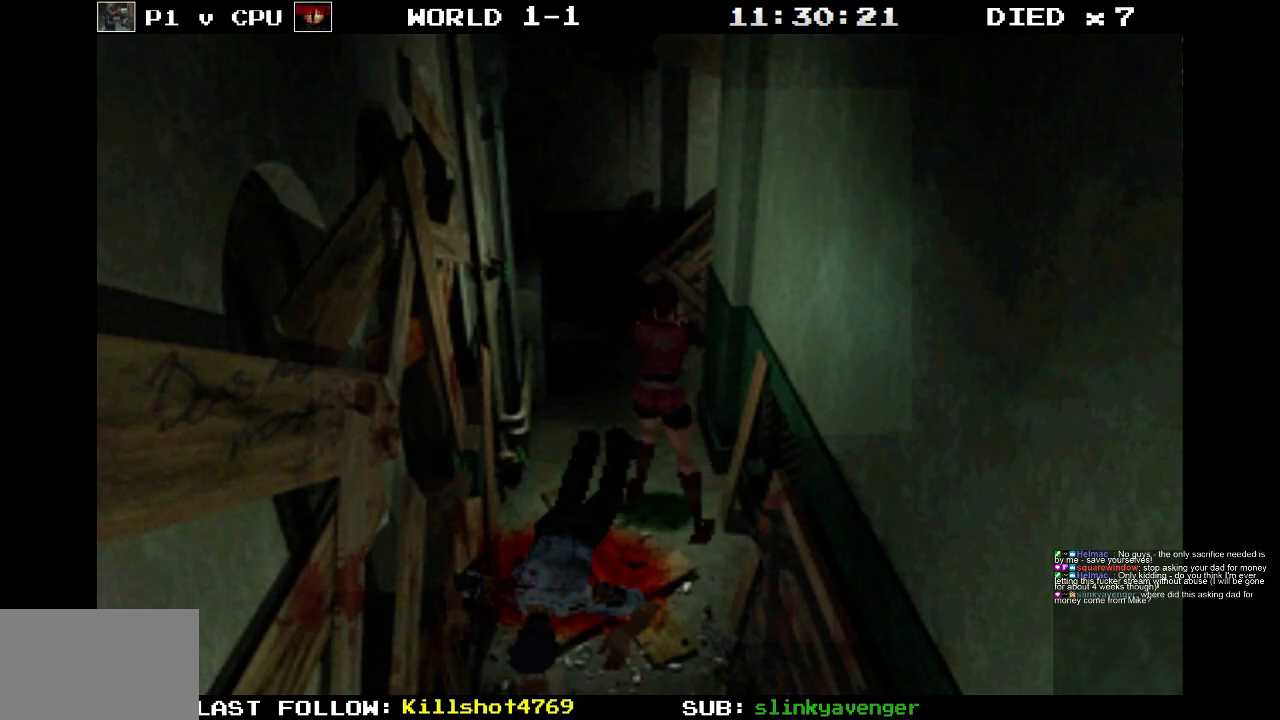
{"buttons": ["R1"], "events": []}
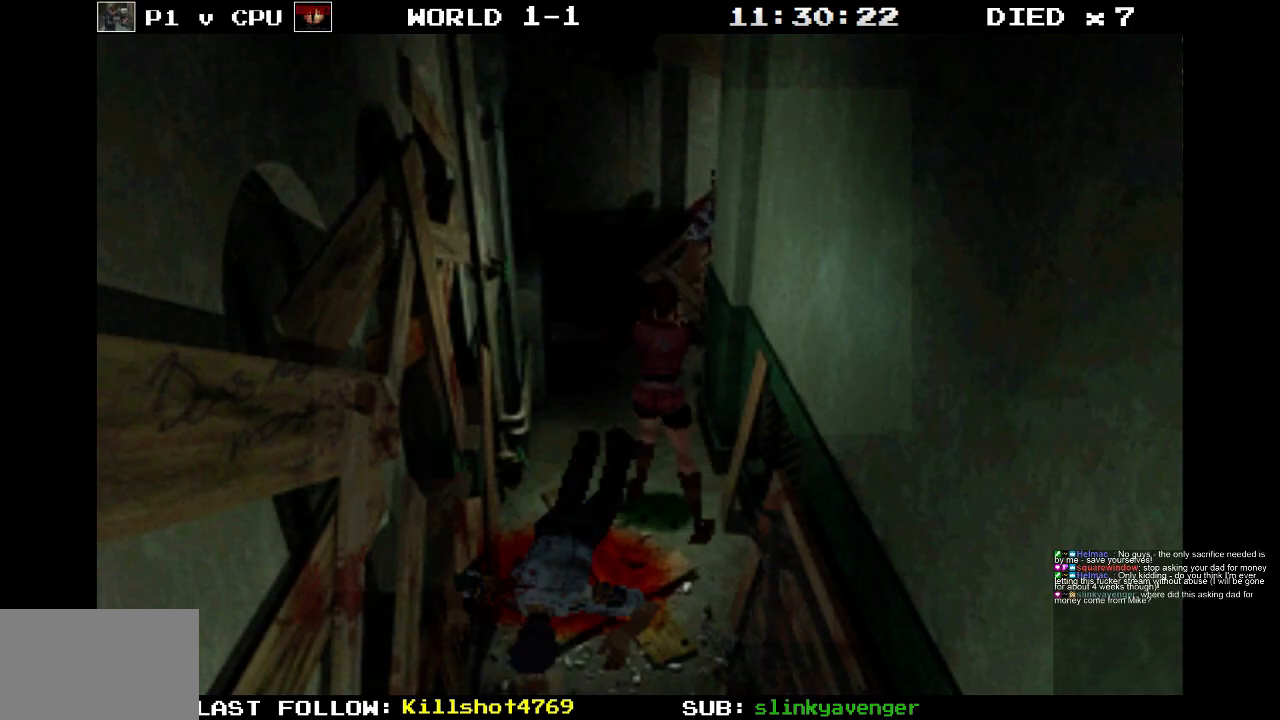
{"buttons": ["R1"], "events": []}